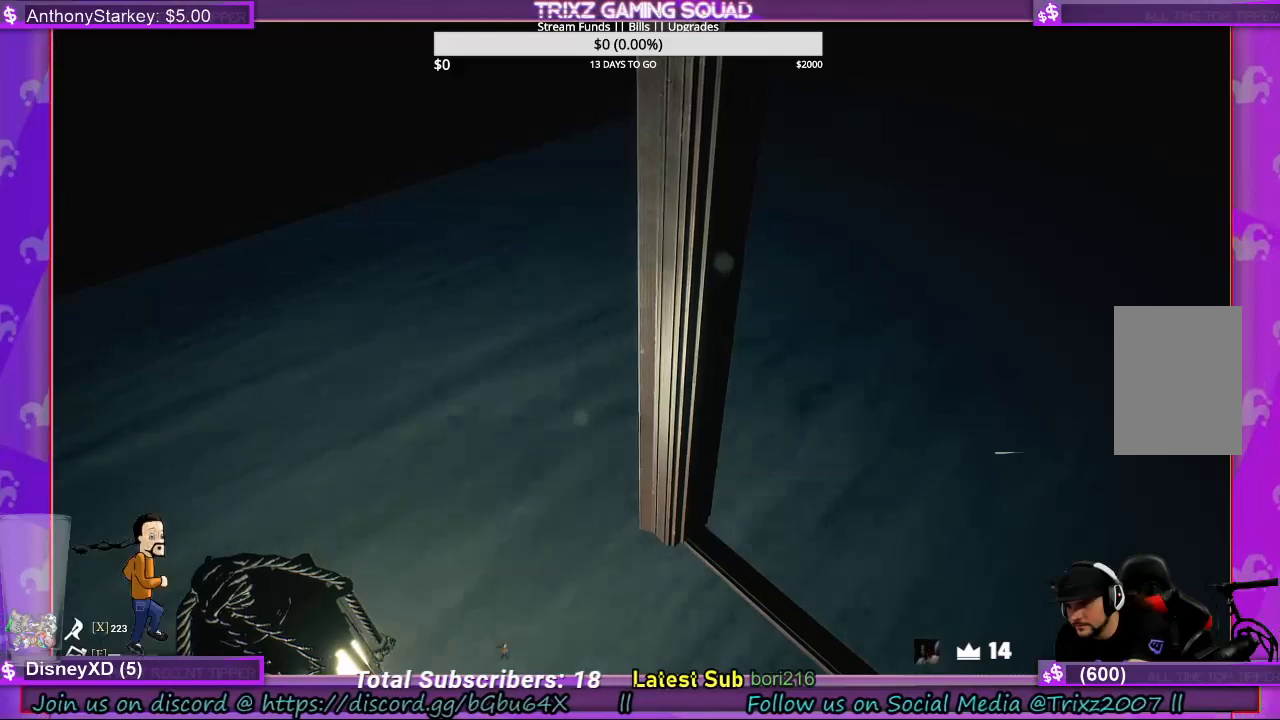
Gameplay with keyboard and mouse; each line is a JSON object with the keys and mouse buttons held at the frame after it. "events" lists presses ("down") and releases ("up") of "a", "ctrl", "d", "e", "f", "q", "r", "s", "shift", "space", "tab", "w", "mouse_left", "mouse_wheel", "mouse_right", "mouse_mb4" and "mouse_mb5" between this image and that frame as [ms after this image, input, new state], when the widget could be followed in between. "mouse_left", "mouse_wheel", "mouse_right", "mouse_mb4", "mouse_mb5" = the "left", "wheel", "right", "mb4", "mb5" buttons of the "mouse" list. No other keys are recorded. "wheel" means that the mouse wheel is clicked or scrolled. Mouse movement is not recorded.
{"keys": [], "mouse": [], "events": []}
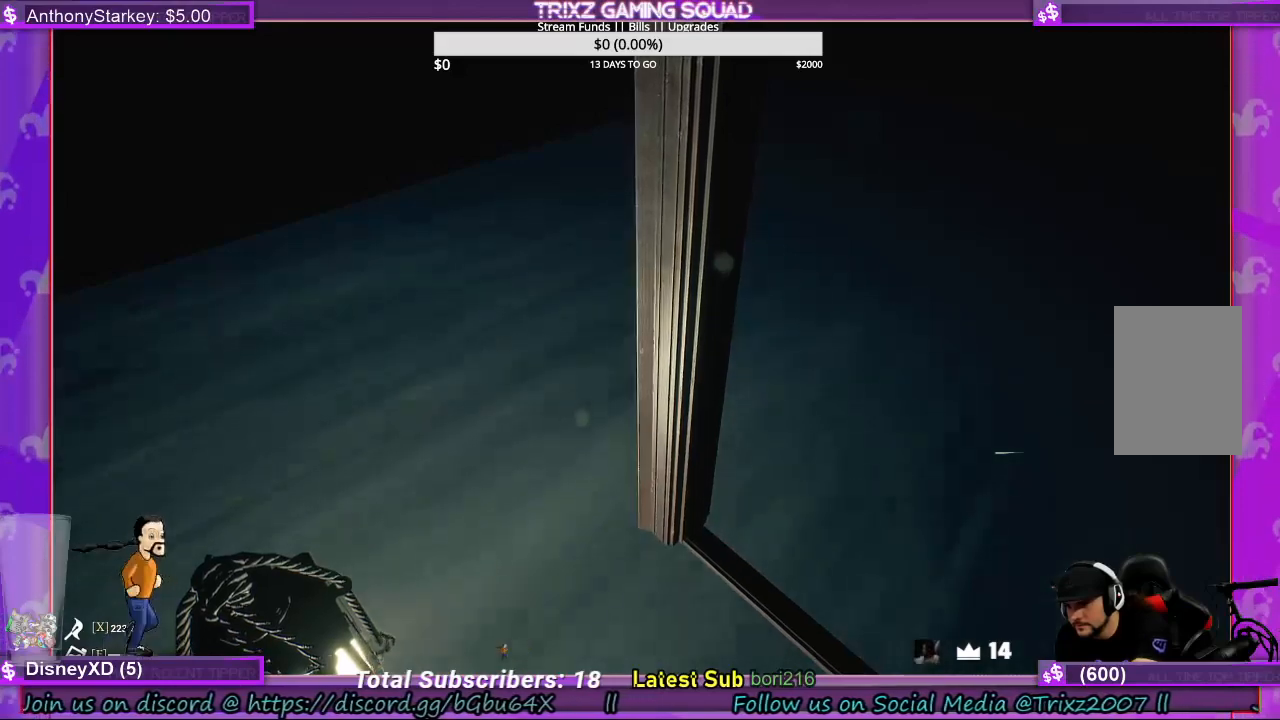
{"keys": [], "mouse": [], "events": []}
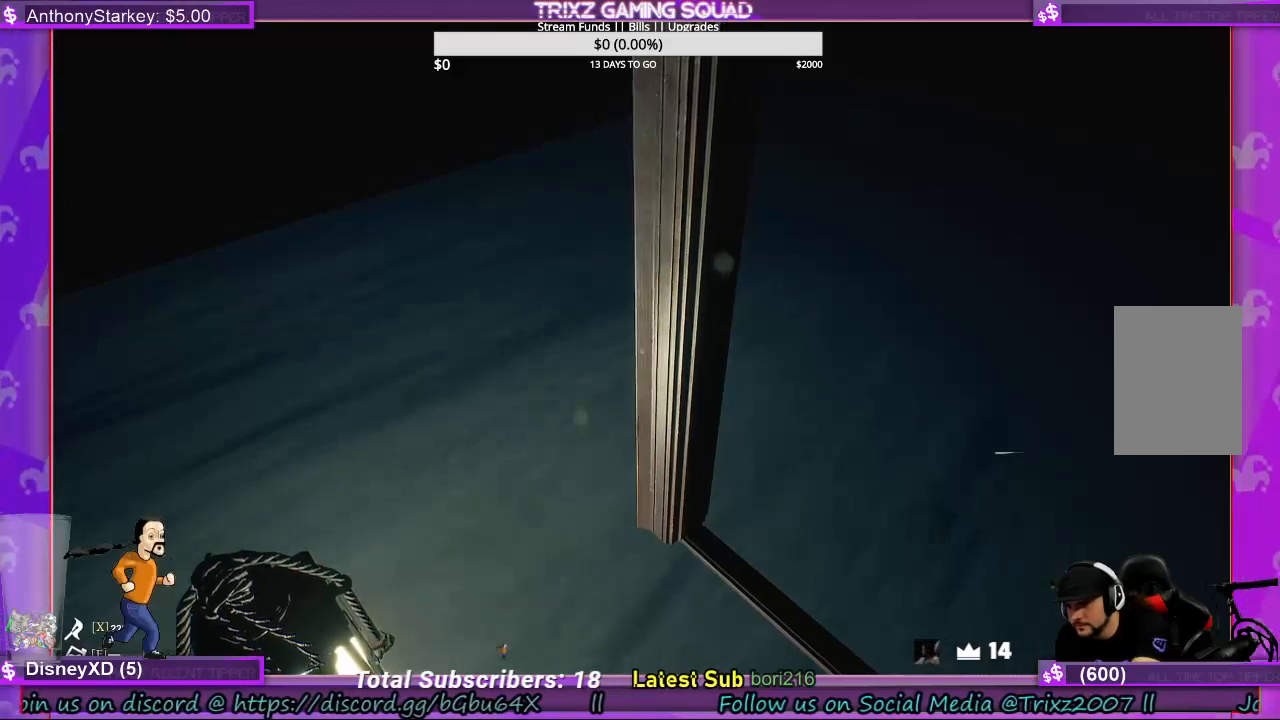
{"keys": [], "mouse": [], "events": []}
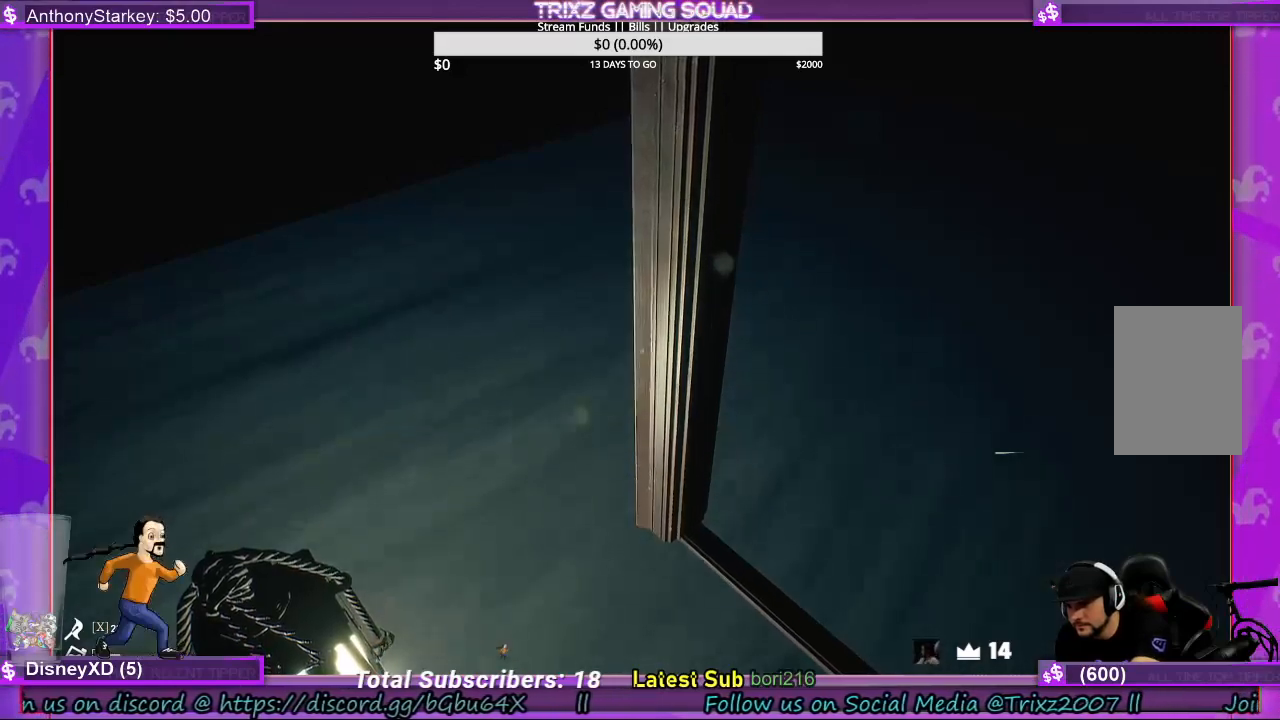
{"keys": [], "mouse": [], "events": []}
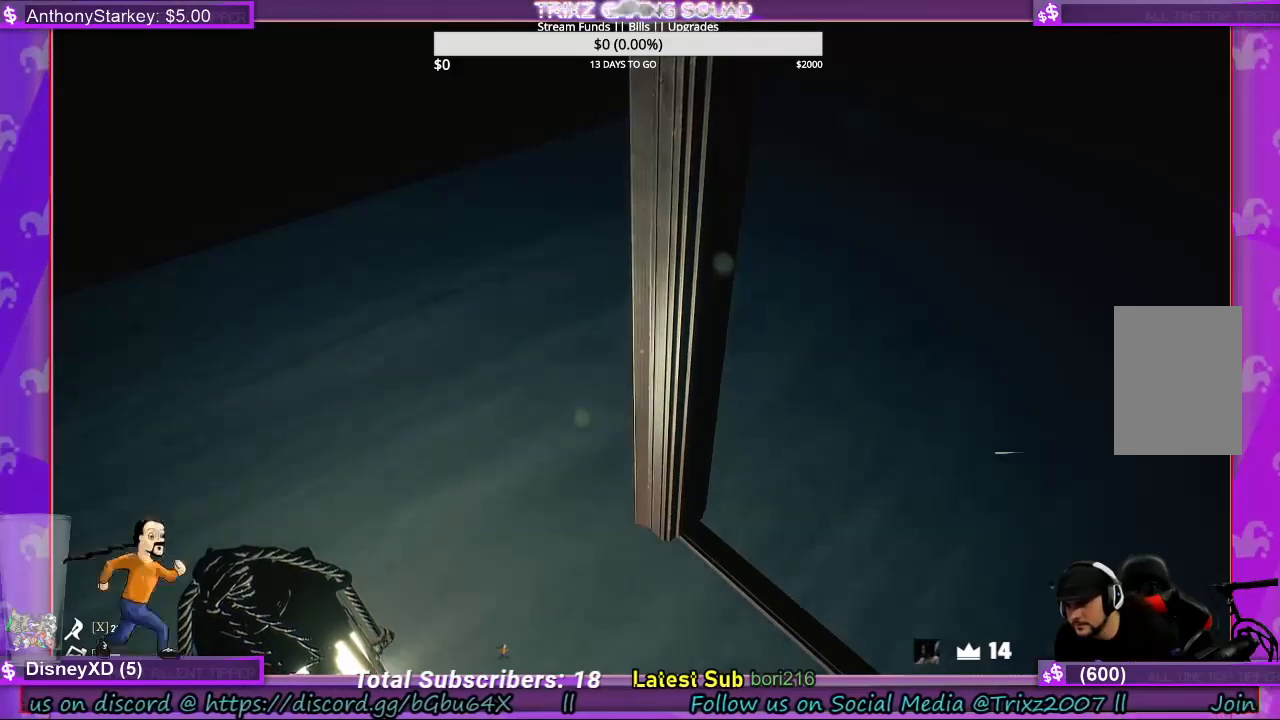
{"keys": ["w"], "mouse": [], "events": [[400, "w", "down"]]}
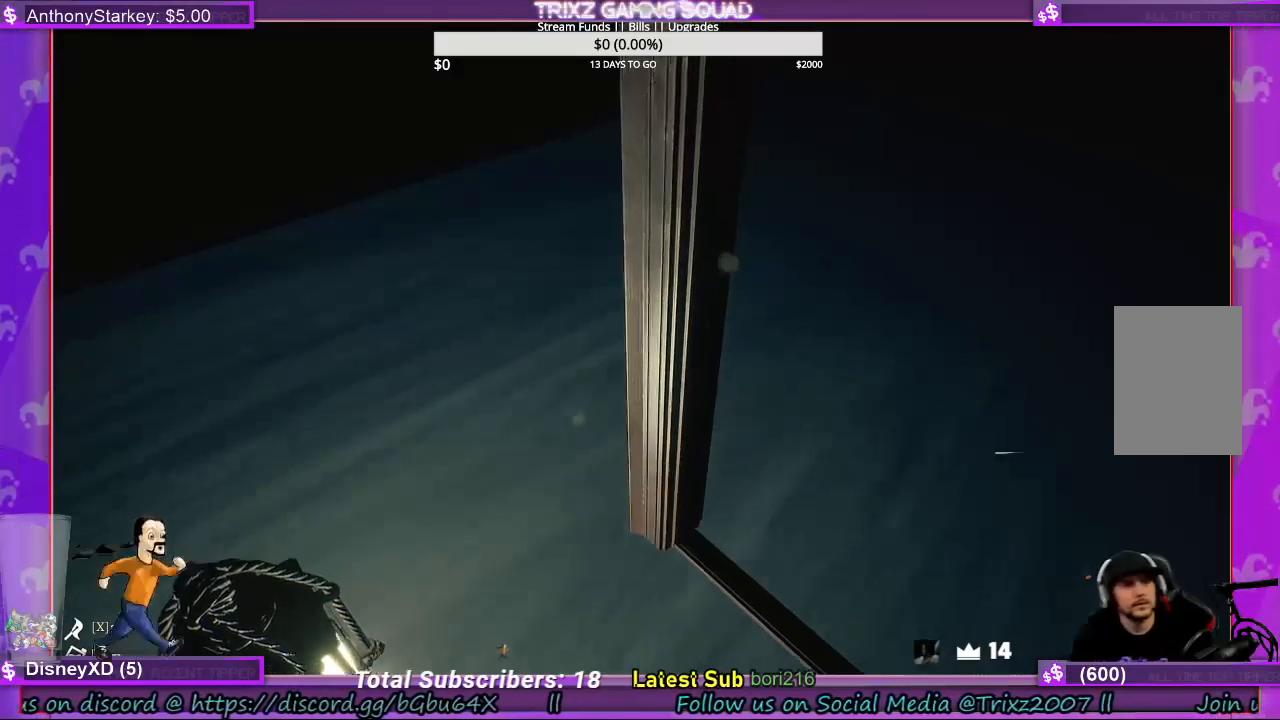
{"keys": ["shift", "w"], "mouse": [], "events": [[133, "shift", "down"]]}
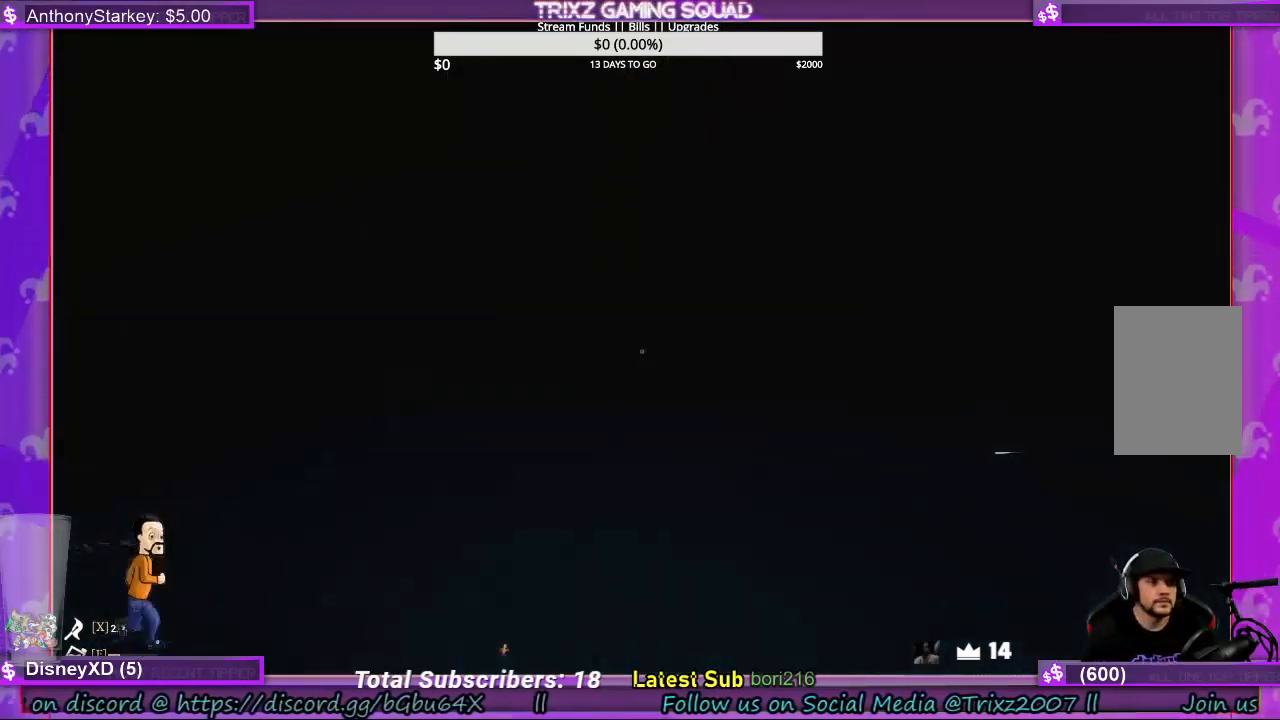
{"keys": [], "mouse": [], "events": [[267, "shift", "up"], [300, "w", "up"]]}
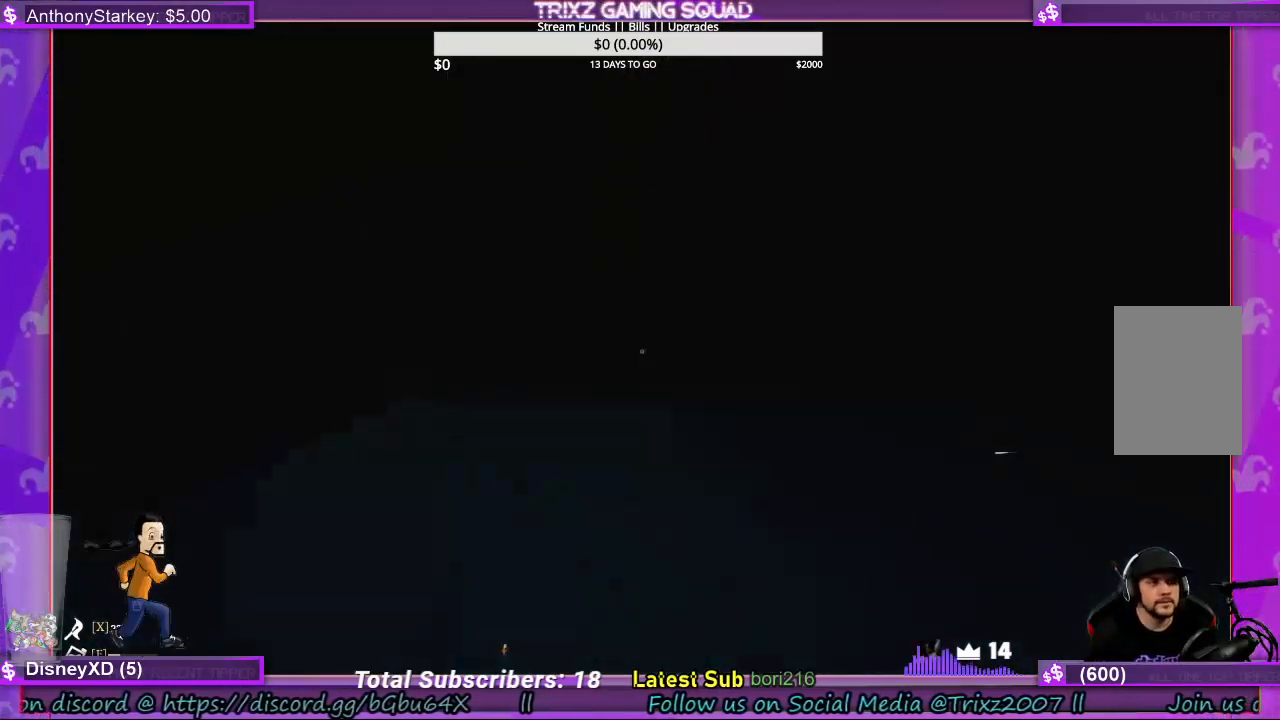
{"keys": [], "mouse": [], "events": []}
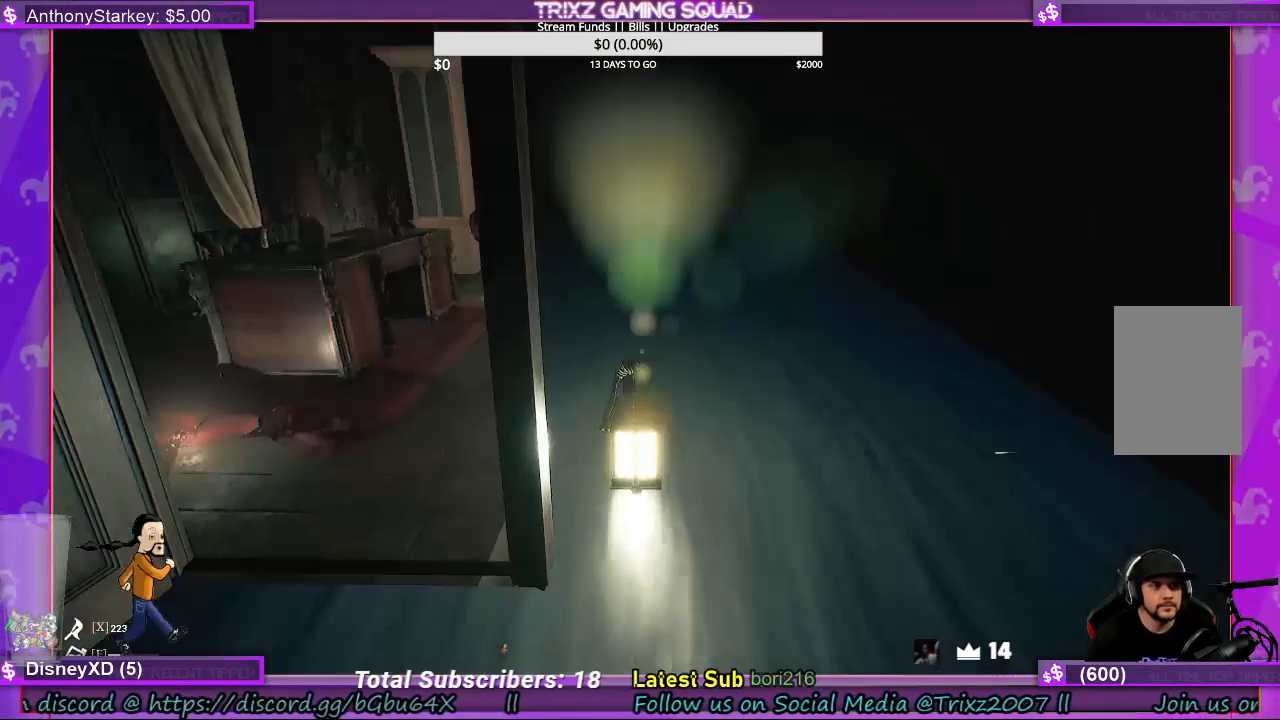
{"keys": ["a", "w"], "mouse": [], "events": [[367, "a", "down"], [367, "w", "down"]]}
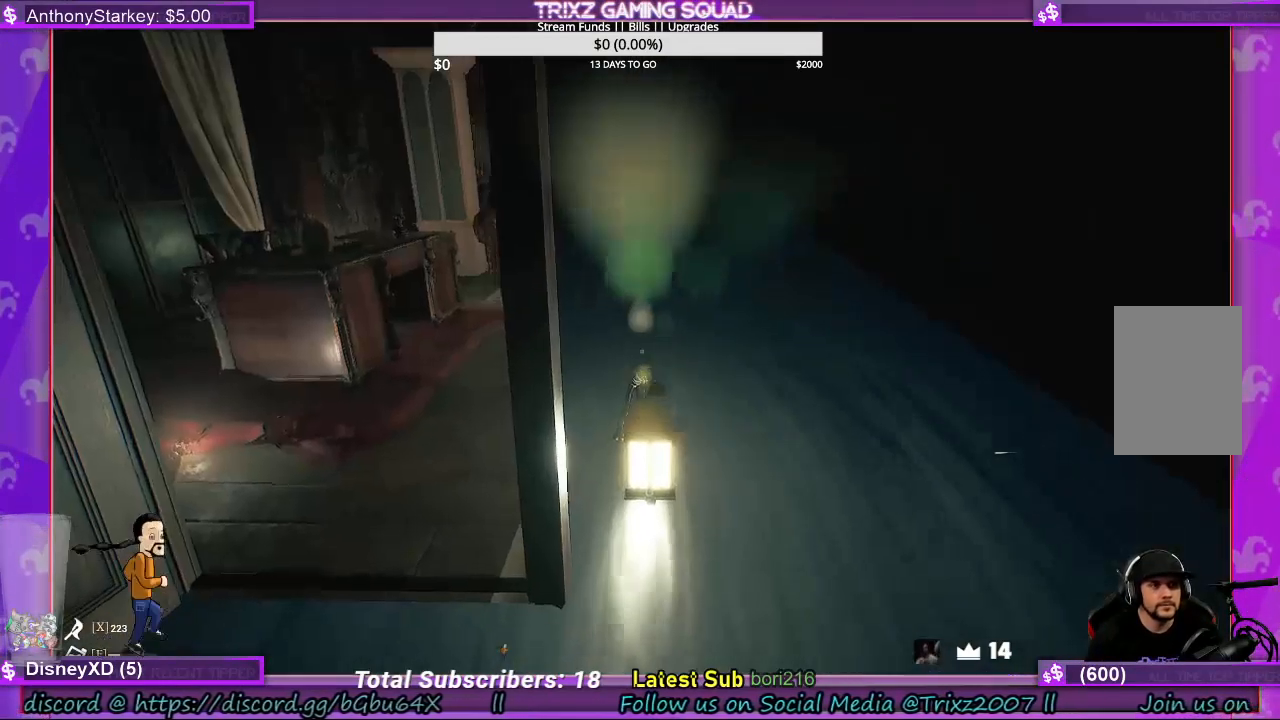
{"keys": [], "mouse": [], "events": [[433, "a", "up"], [433, "w", "up"]]}
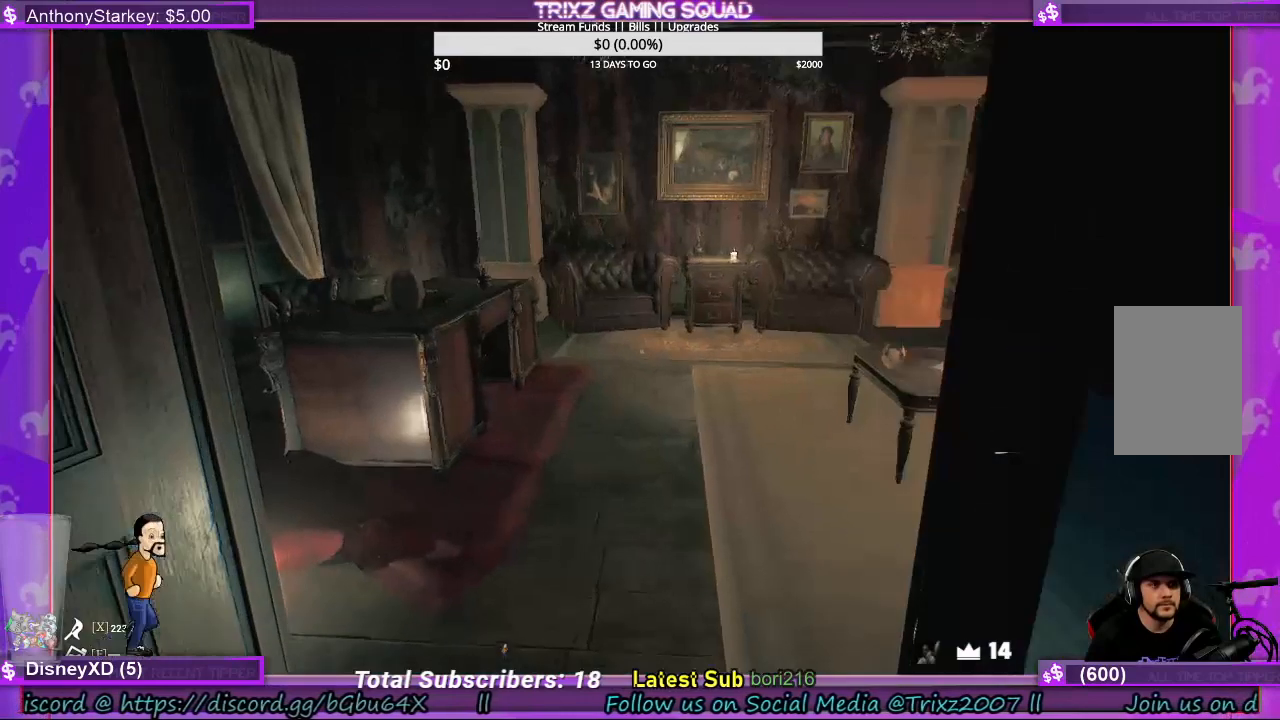
{"keys": [], "mouse": [], "events": []}
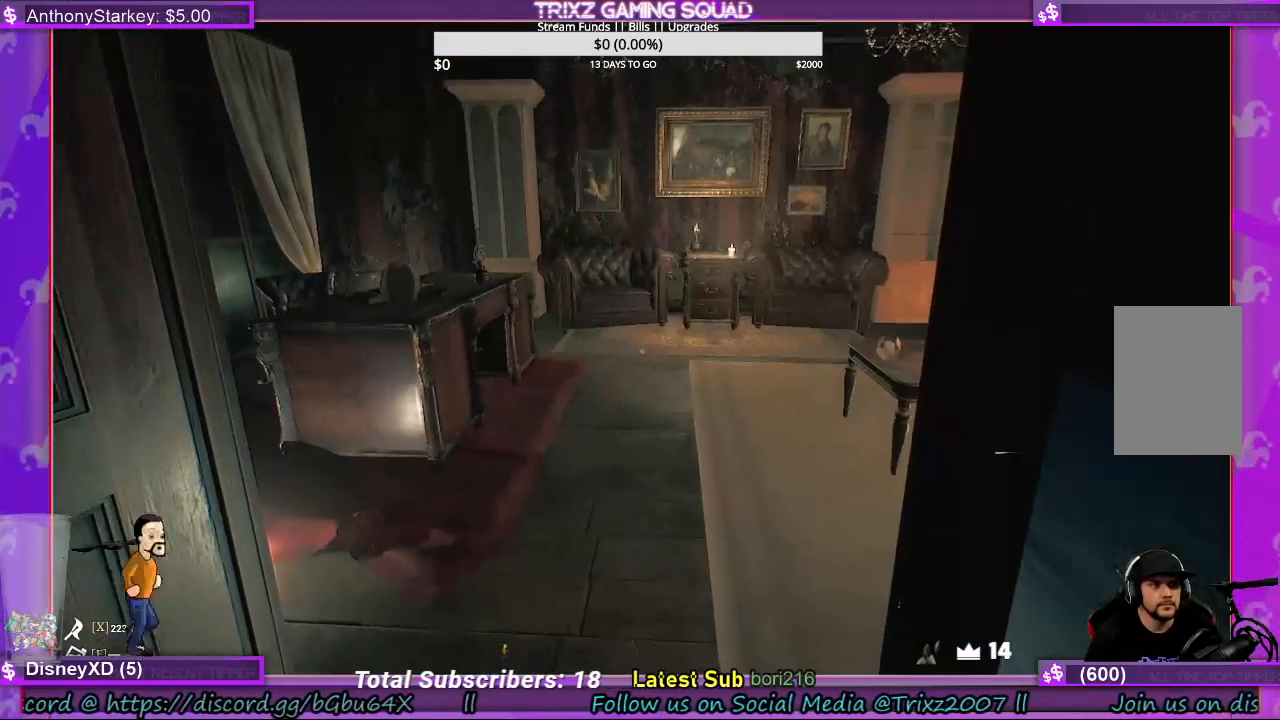
{"keys": [], "mouse": [], "events": []}
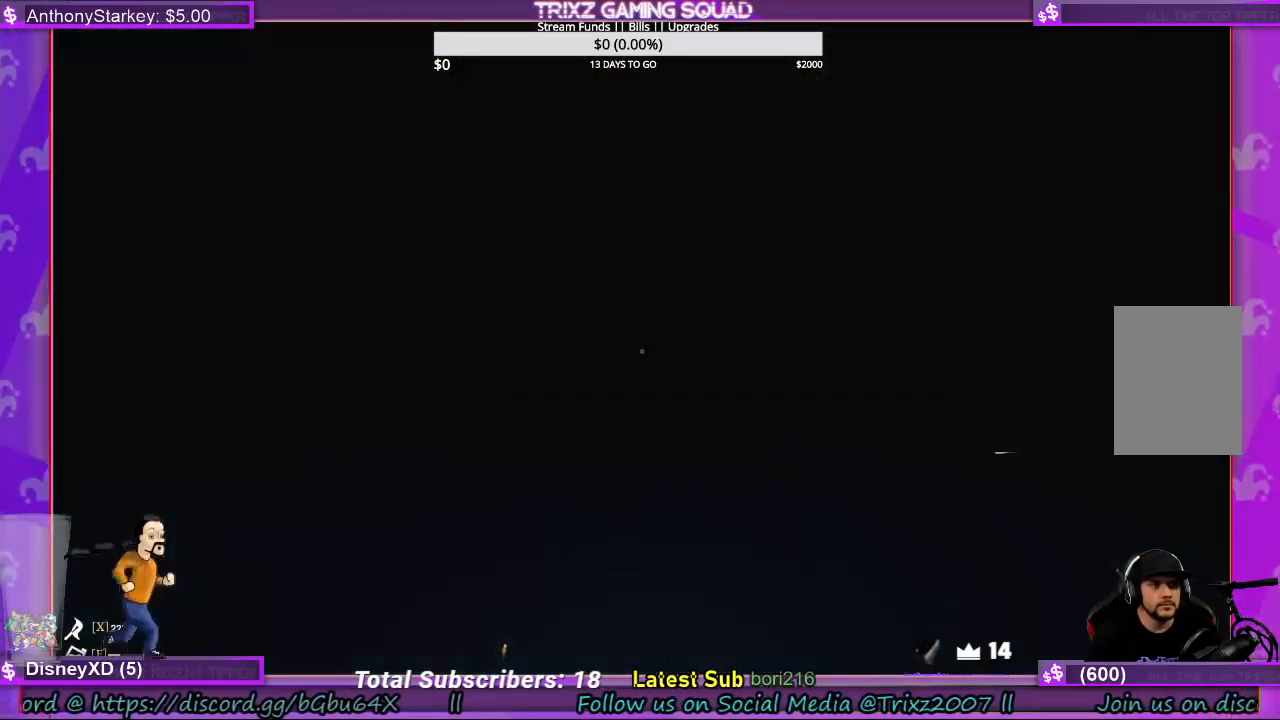
{"keys": ["d", "w"], "mouse": [], "events": [[300, "d", "down"], [333, "w", "down"]]}
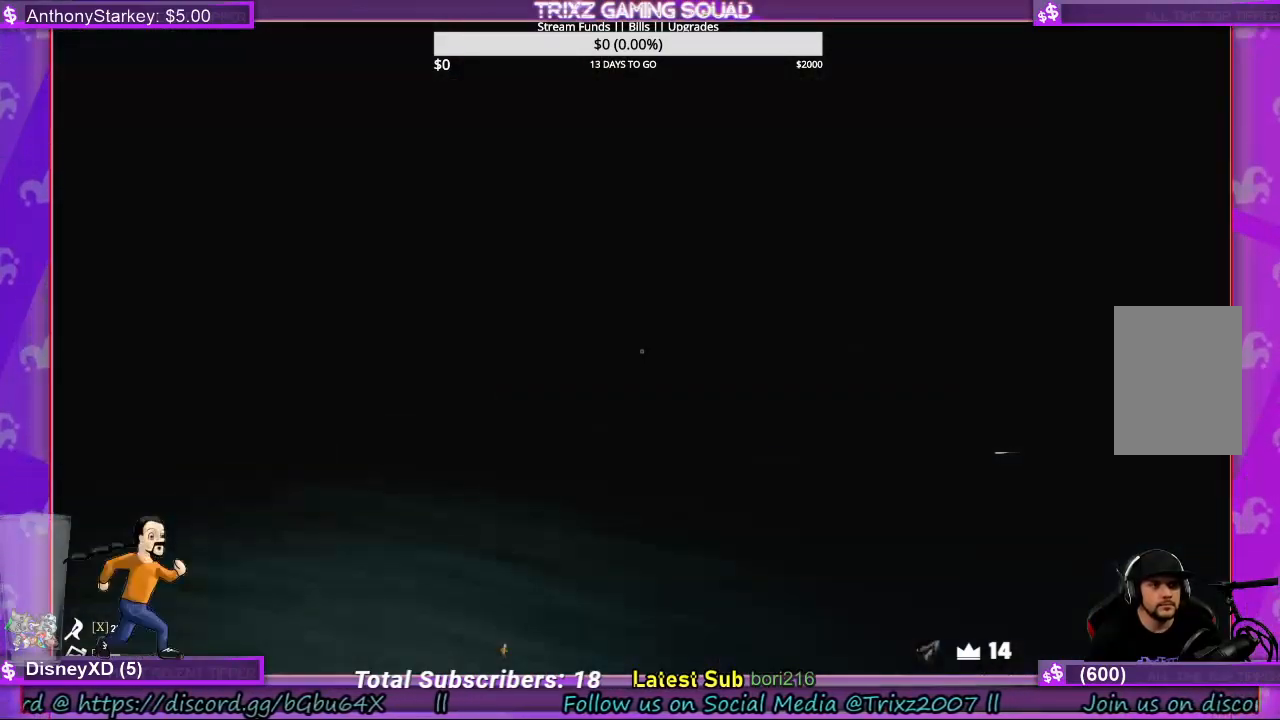
{"keys": ["d"], "mouse": [], "events": [[167, "w", "up"]]}
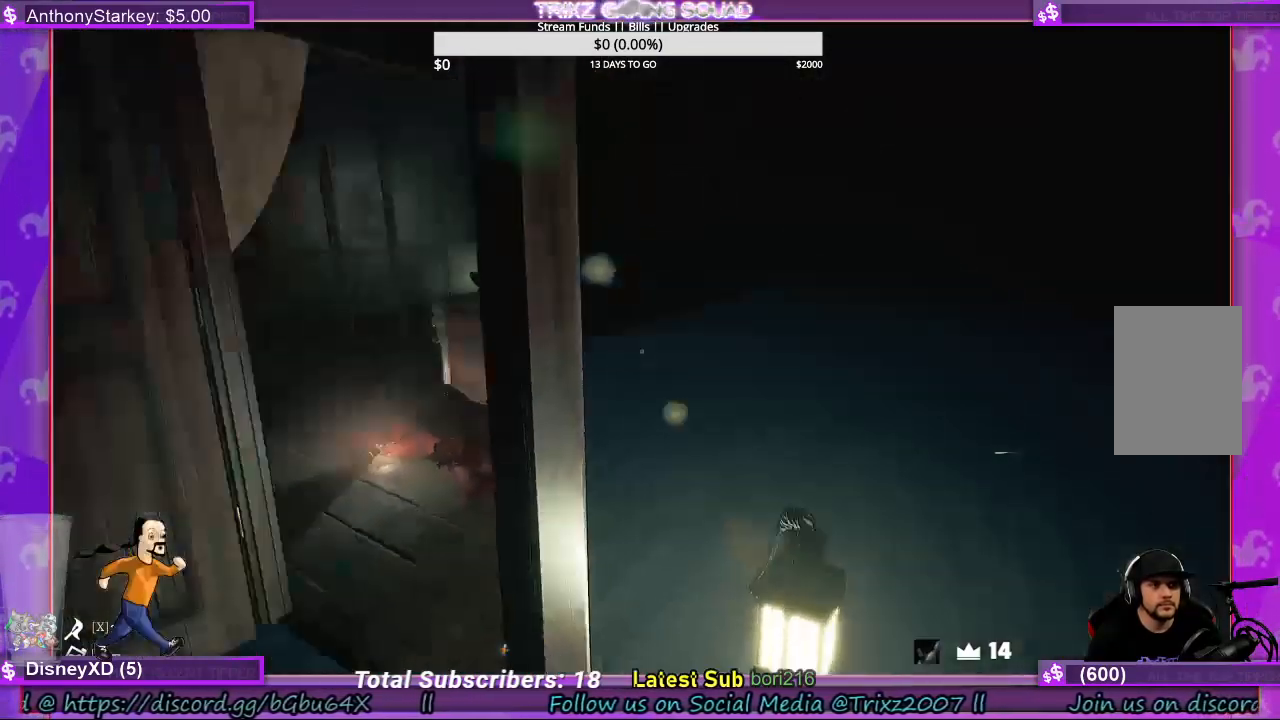
{"keys": ["d"], "mouse": [], "events": [[100, "d", "up"], [467, "d", "down"]]}
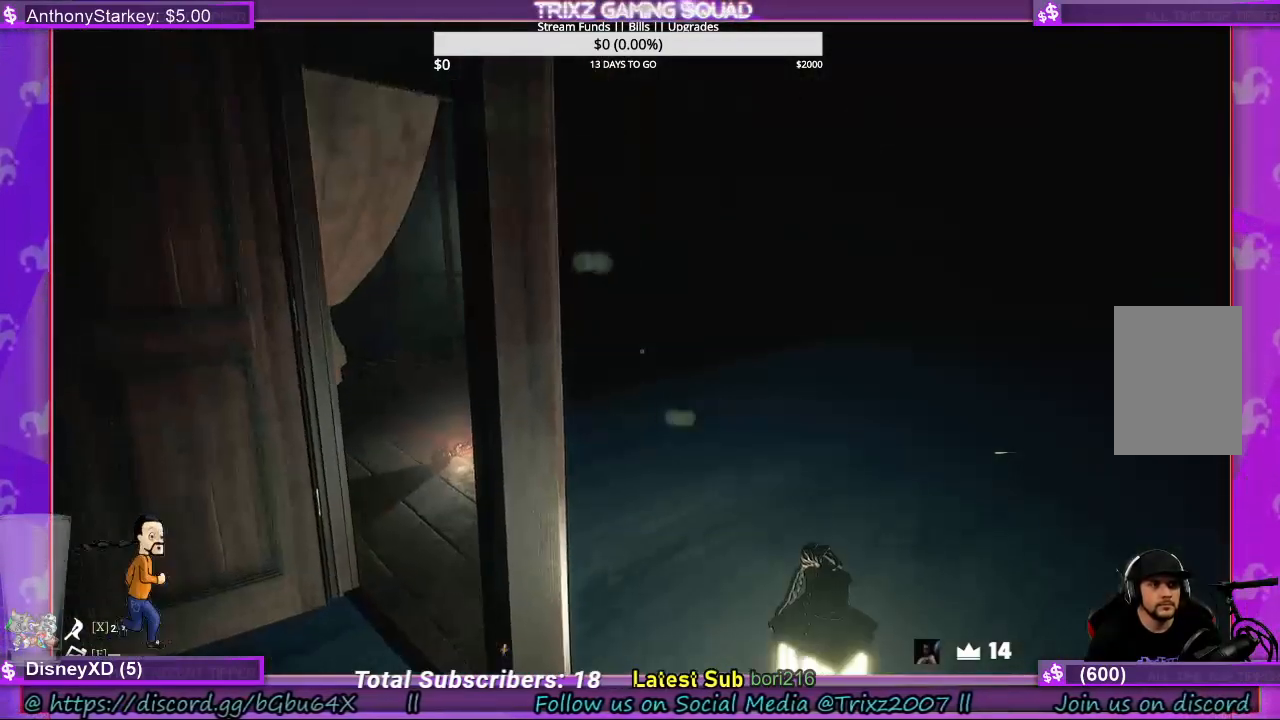
{"keys": ["a"], "mouse": [], "events": [[67, "d", "up"], [133, "a", "down"]]}
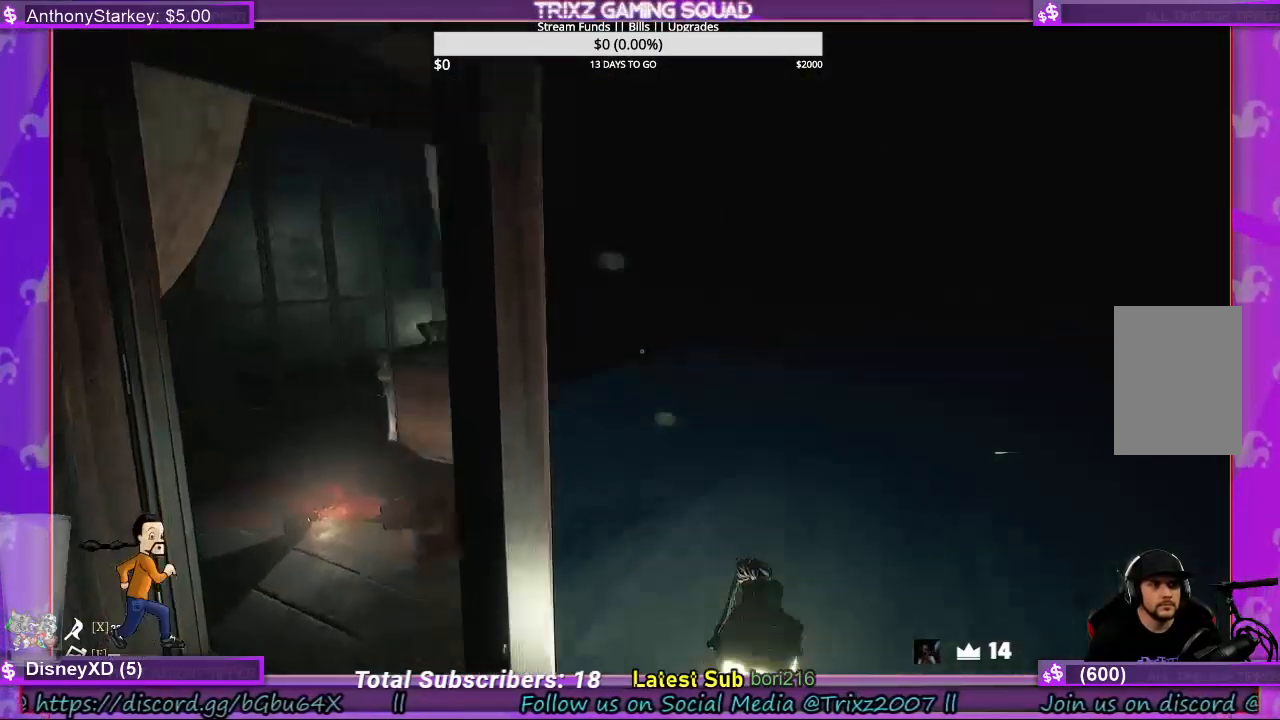
{"keys": [], "mouse": [], "events": [[433, "a", "up"]]}
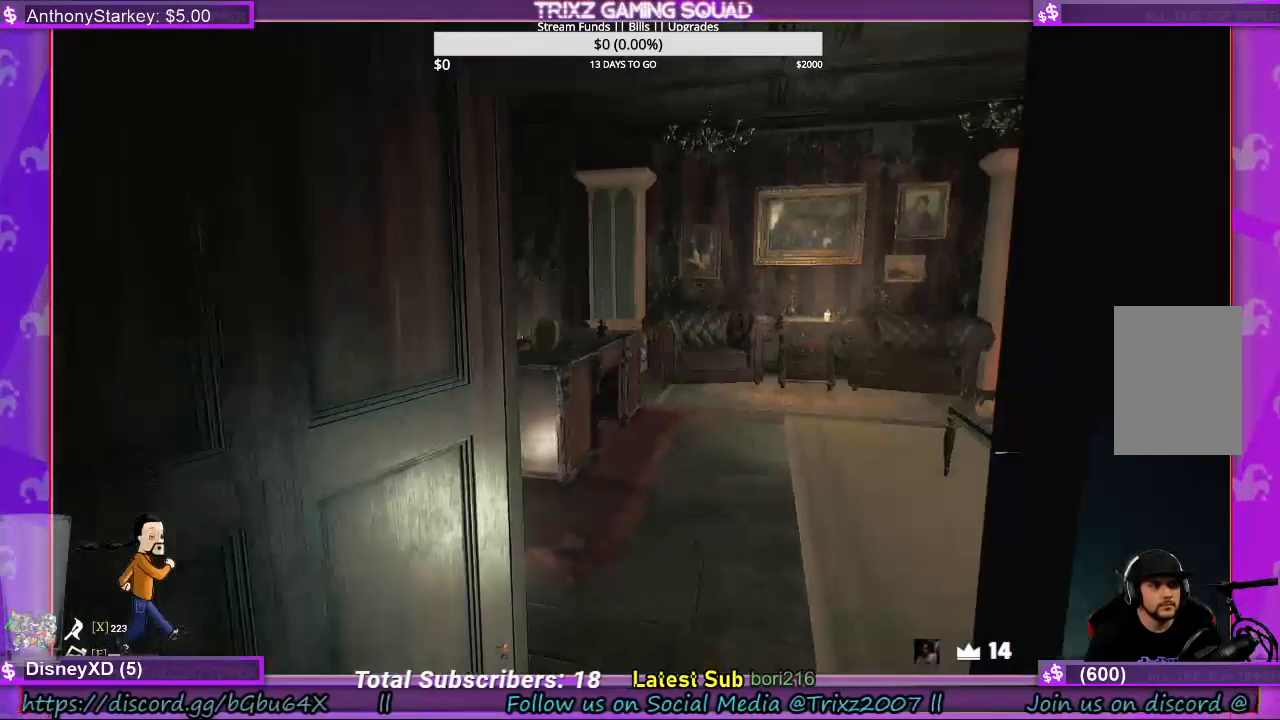
{"keys": [], "mouse": [], "events": []}
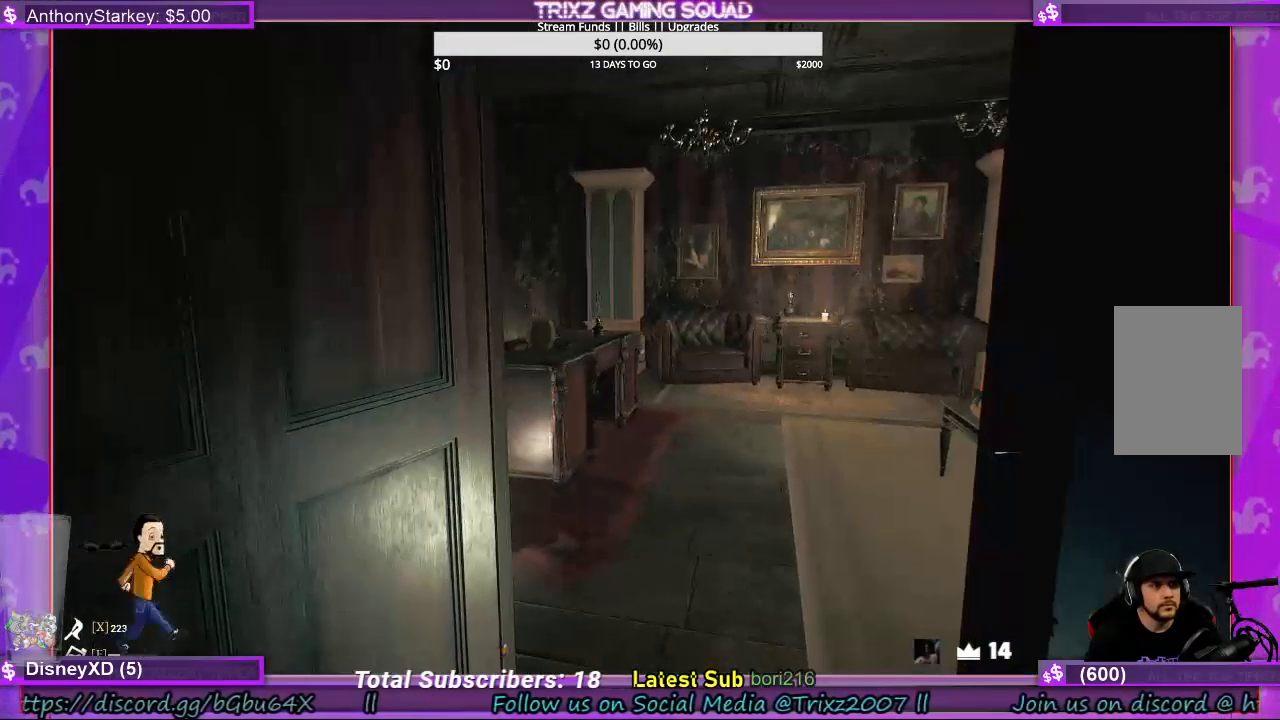
{"keys": [], "mouse": [], "events": [[367, "d", "down"], [500, "d", "up"]]}
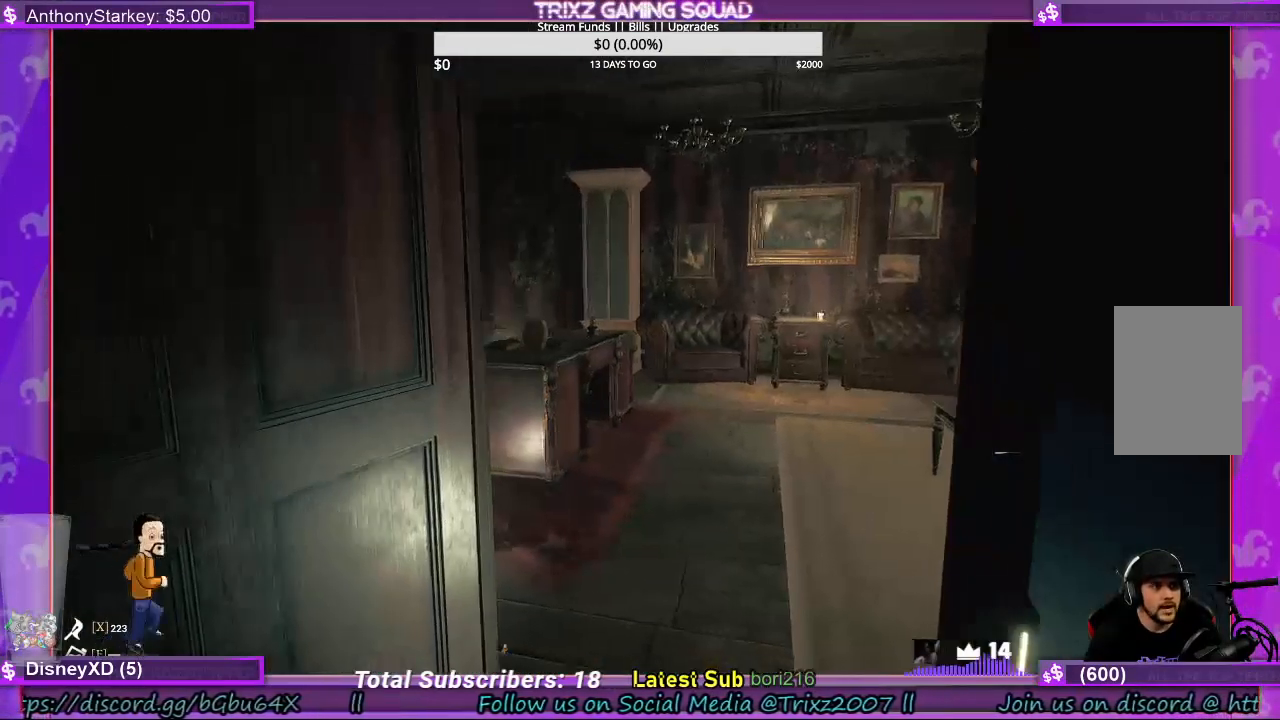
{"keys": ["d"], "mouse": [], "events": [[233, "d", "down"]]}
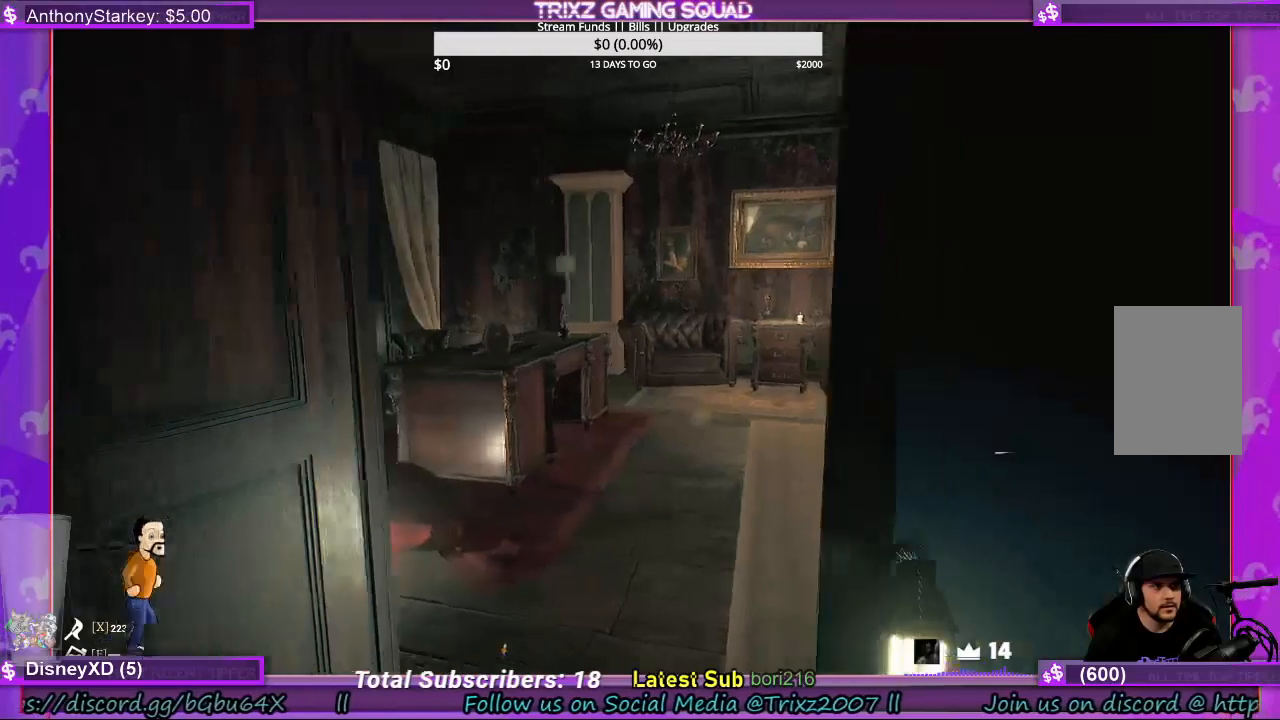
{"keys": ["d"], "mouse": [], "events": [[33, "d", "up"], [167, "d", "down"]]}